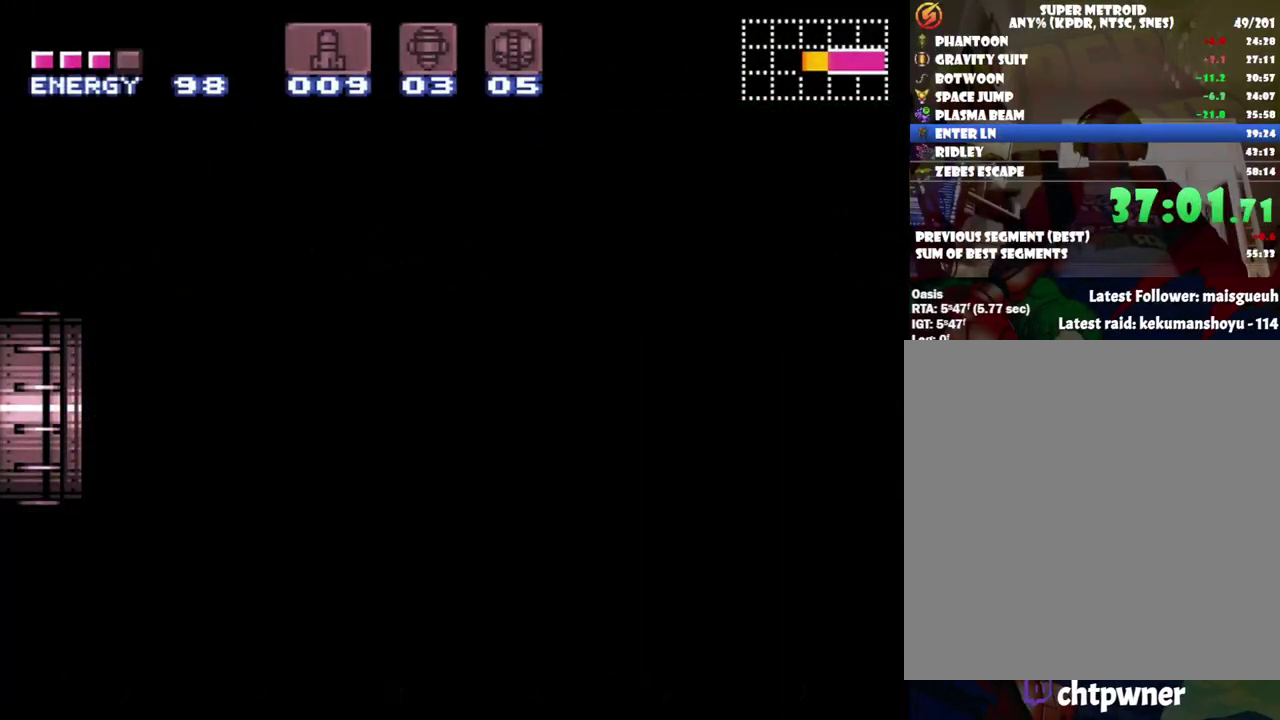
Gameplay with a controller (Nintendo layout); each line is a JSON object with the inputs held at the frame after it. "events" lists button and stick changes between this image and that frame as [ms after this image, input, new state], when the widget could be followed in between. Not read: L3 R3.
{"buttons": ["A", "DPAD_LEFT"], "events": []}
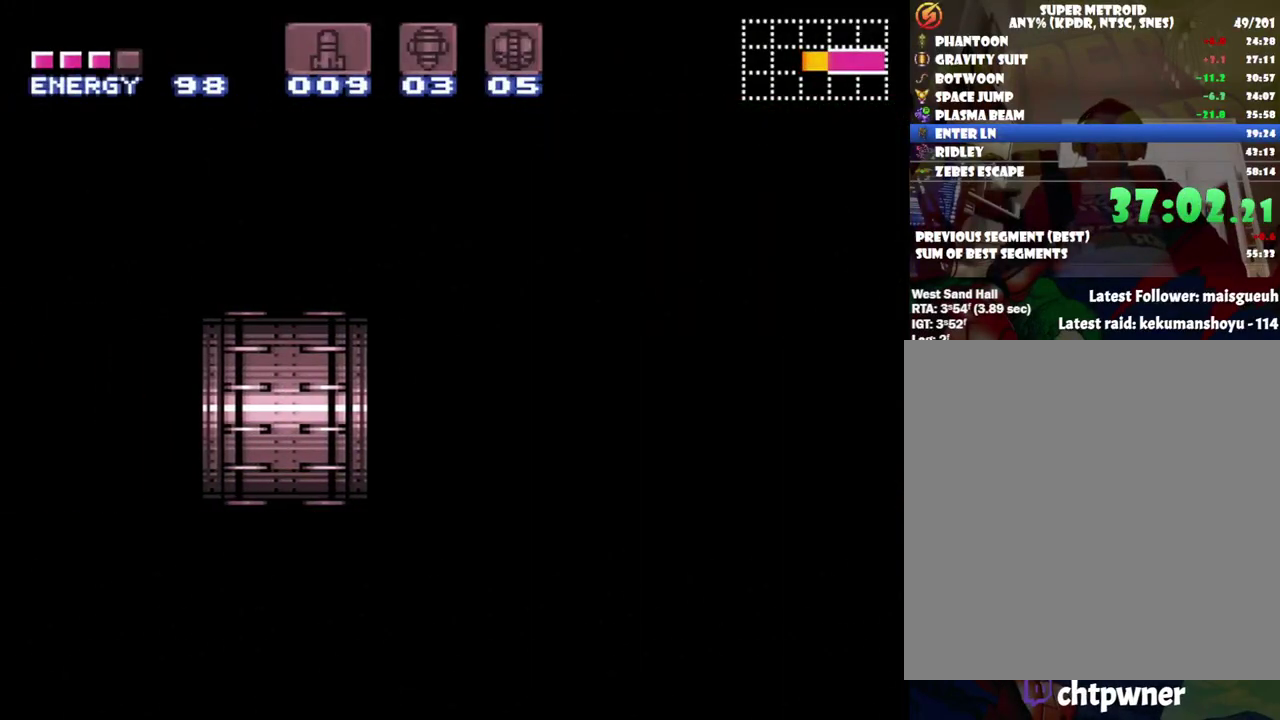
{"buttons": ["A", "DPAD_LEFT"], "events": []}
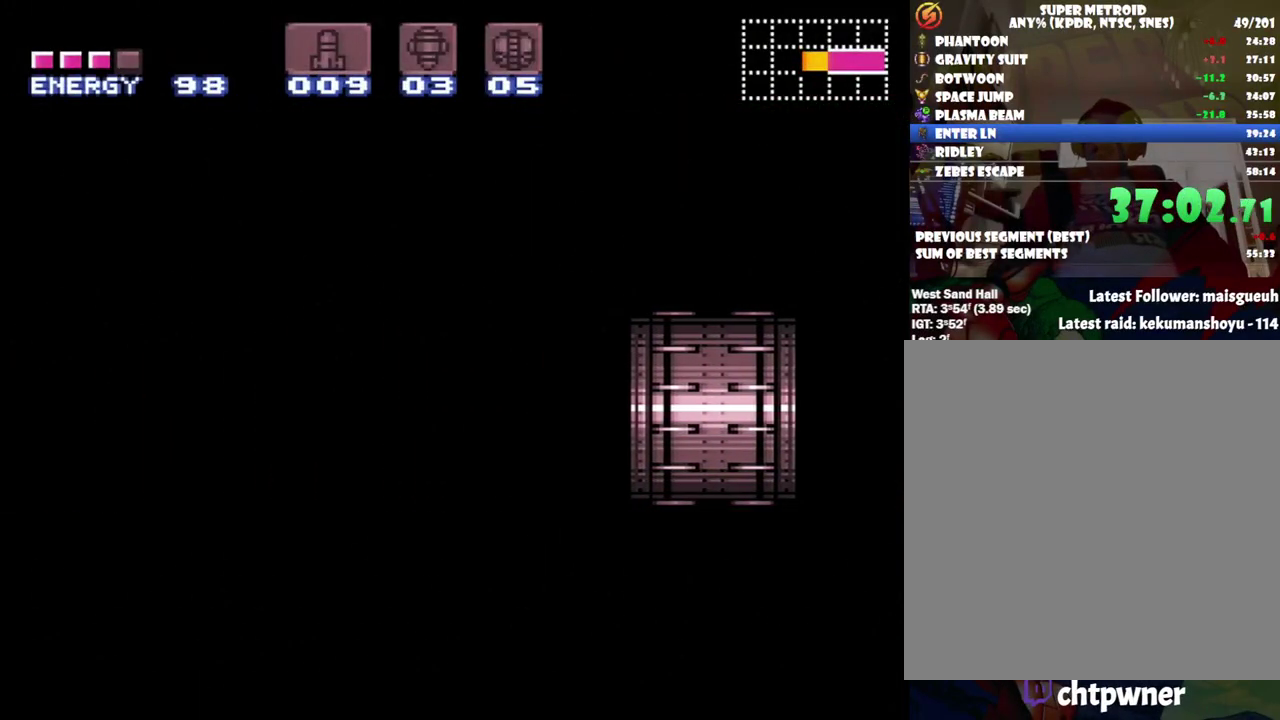
{"buttons": ["A", "DPAD_LEFT"], "events": []}
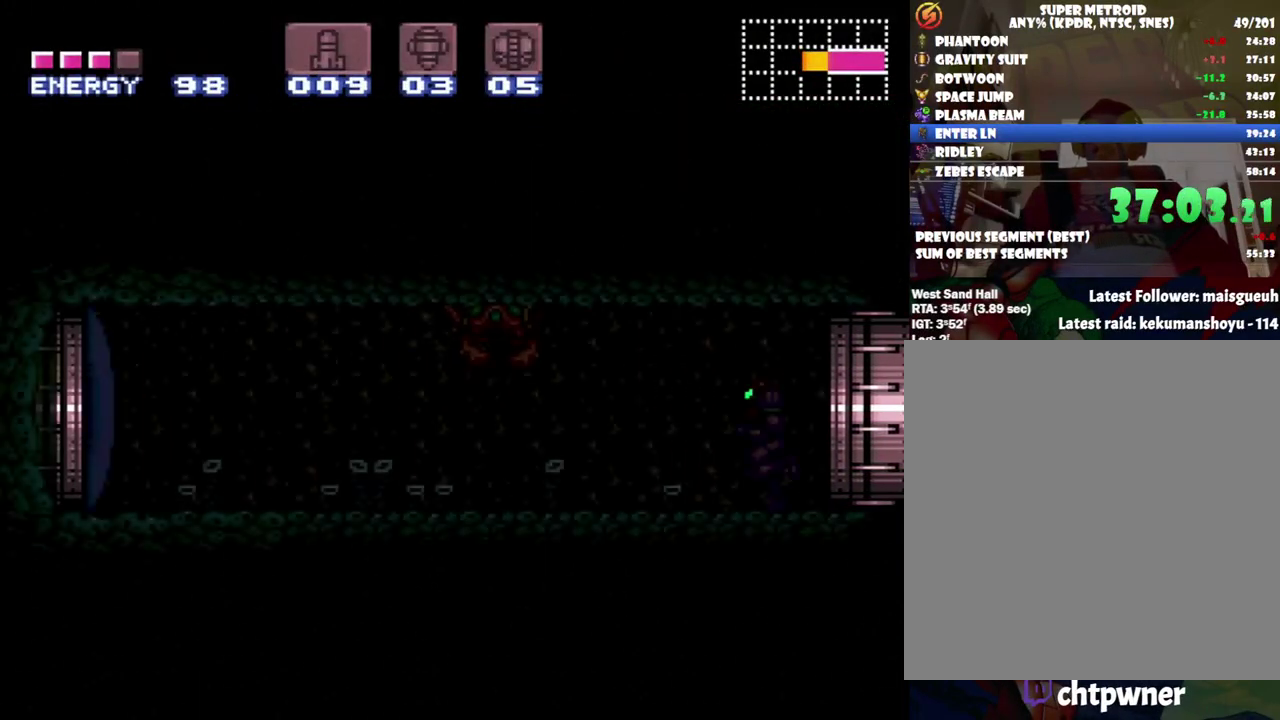
{"buttons": ["A", "DPAD_LEFT"], "events": []}
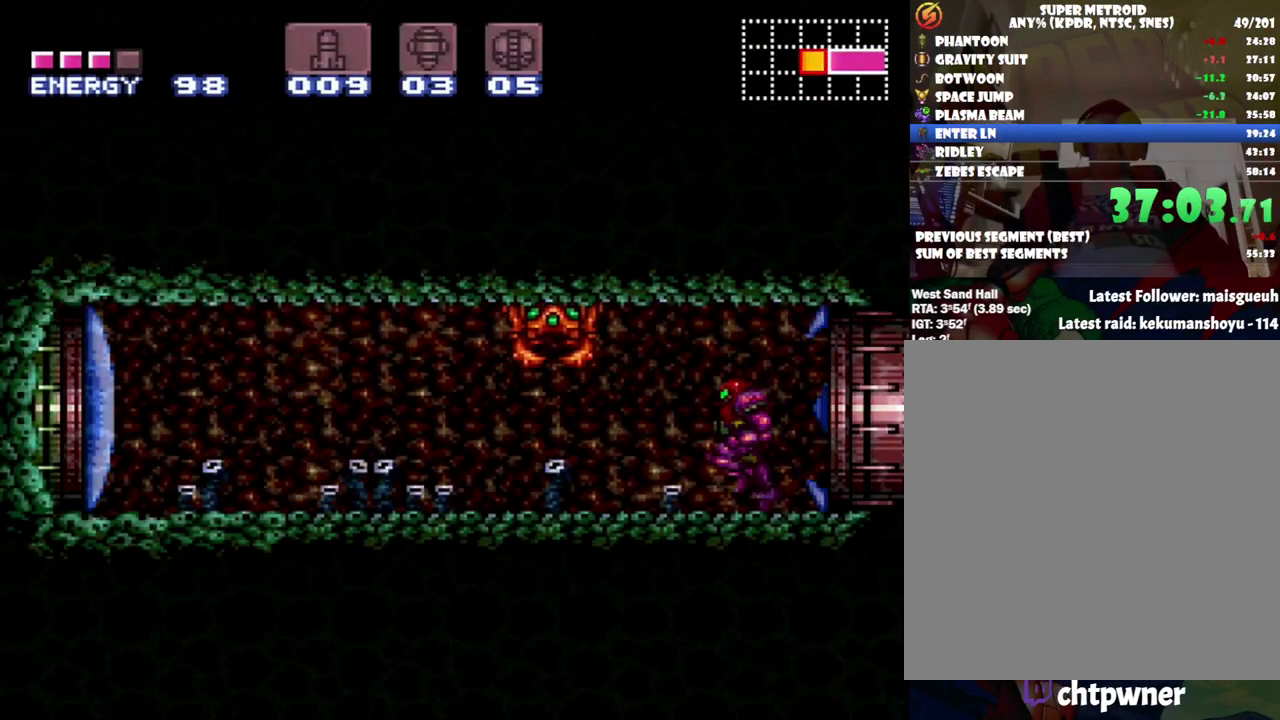
{"buttons": ["A", "Y", "DPAD_LEFT"], "events": [[33, "DPAD_LEFT", "up"], [33, "Y", "down"], [150, "Y", "up"], [183, "DPAD_LEFT", "down"], [283, "Y", "down"]]}
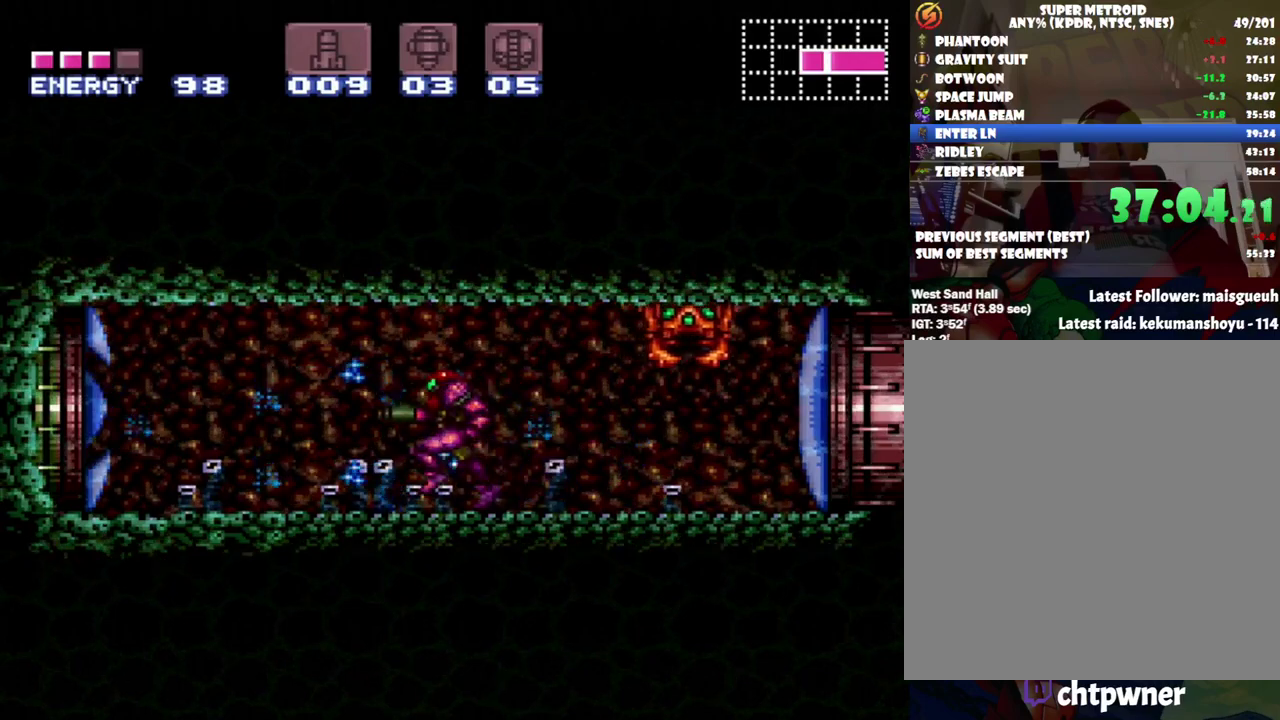
{"buttons": ["A", "Y", "DPAD_LEFT"], "events": []}
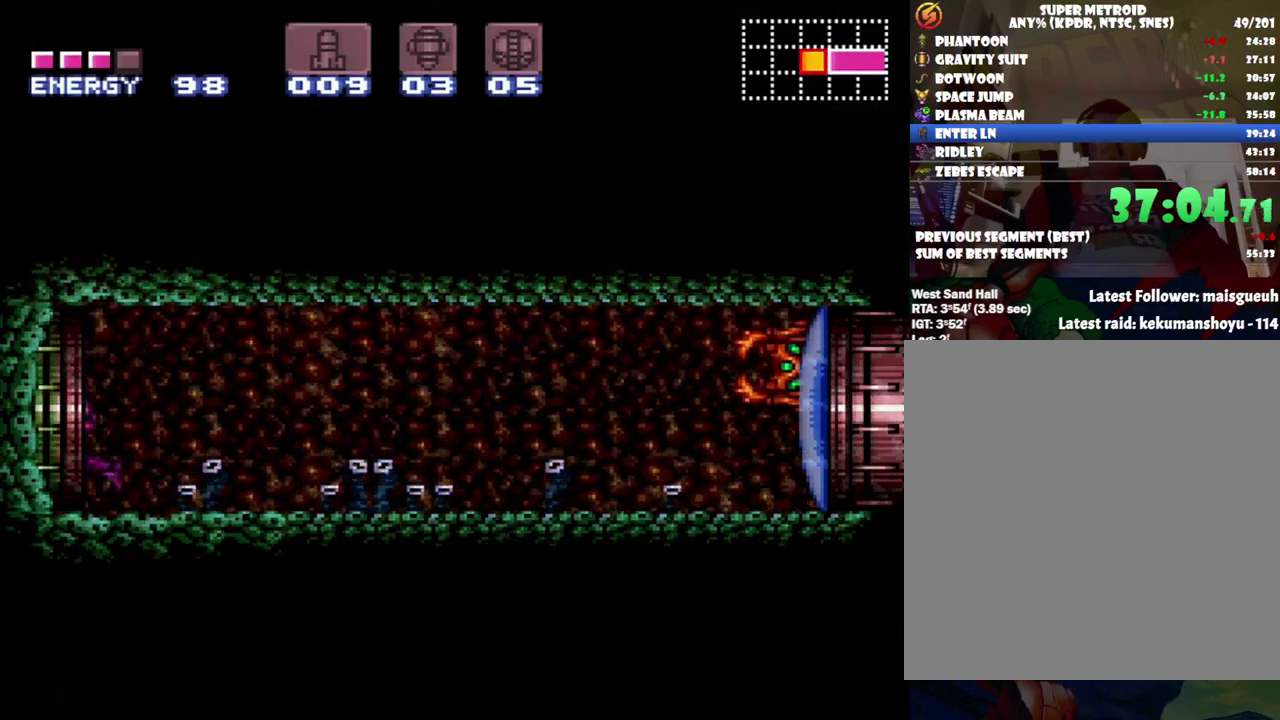
{"buttons": ["A", "Y", "L1"], "events": [[33, "L1", "down"], [100, "DPAD_LEFT", "up"]]}
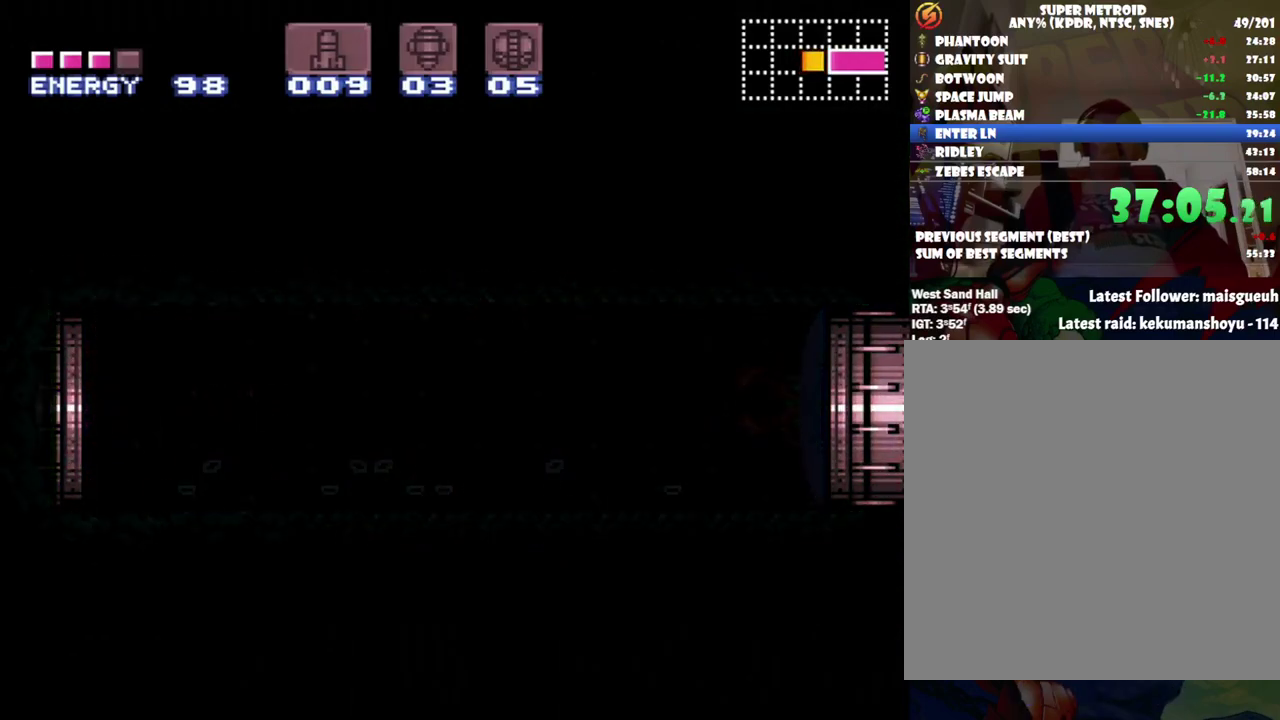
{"buttons": ["A", "Y", "L1"], "events": []}
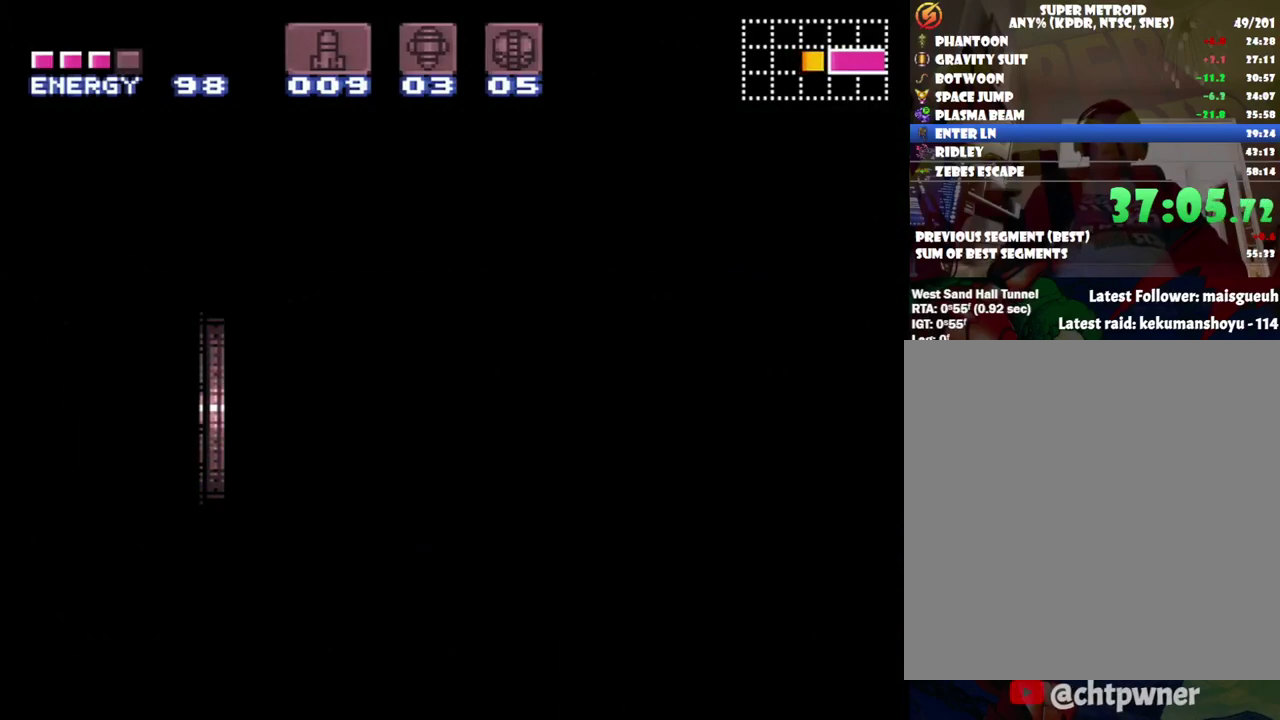
{"buttons": ["A", "Y", "L1"], "events": []}
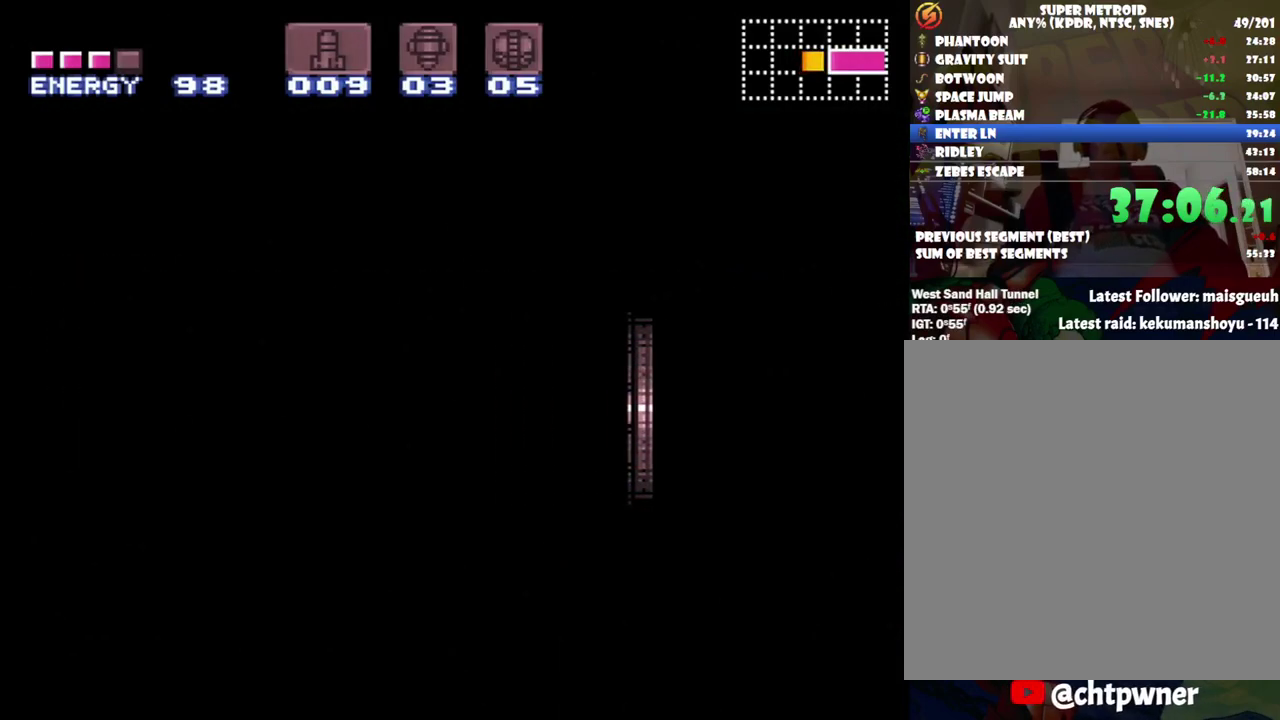
{"buttons": ["A", "Y", "L1"], "events": []}
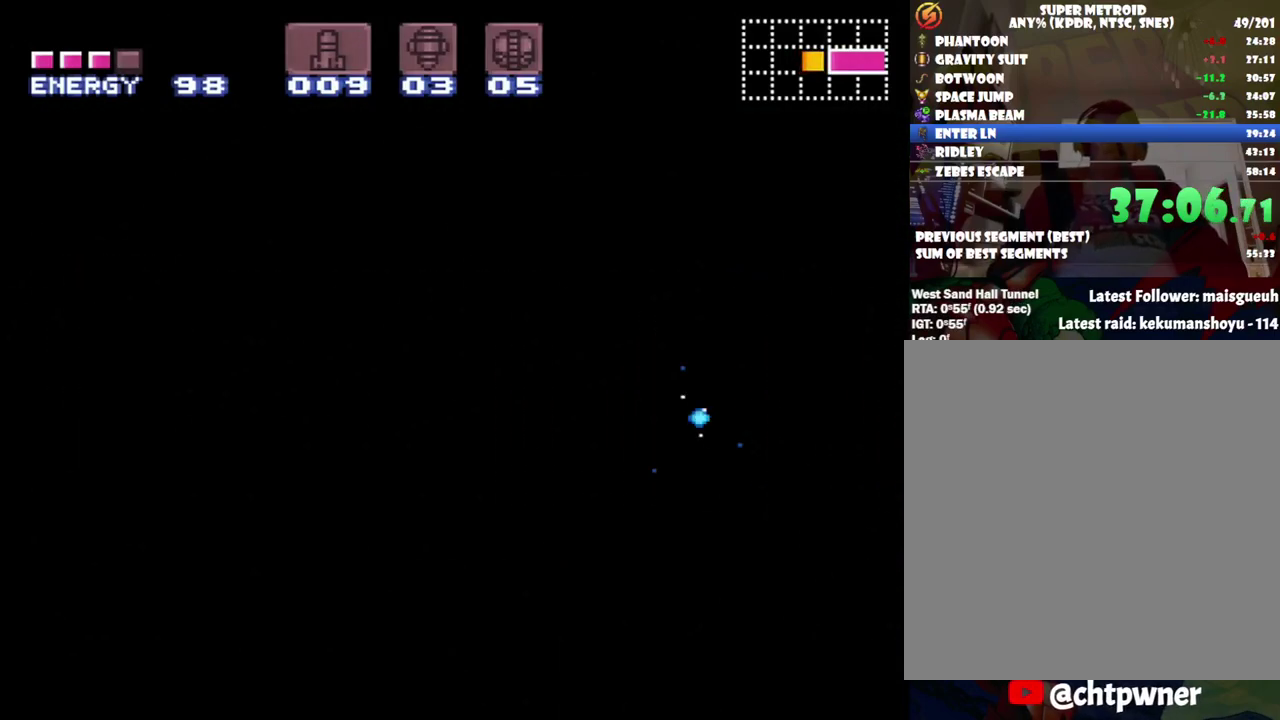
{"buttons": ["A", "Y", "L1"], "events": []}
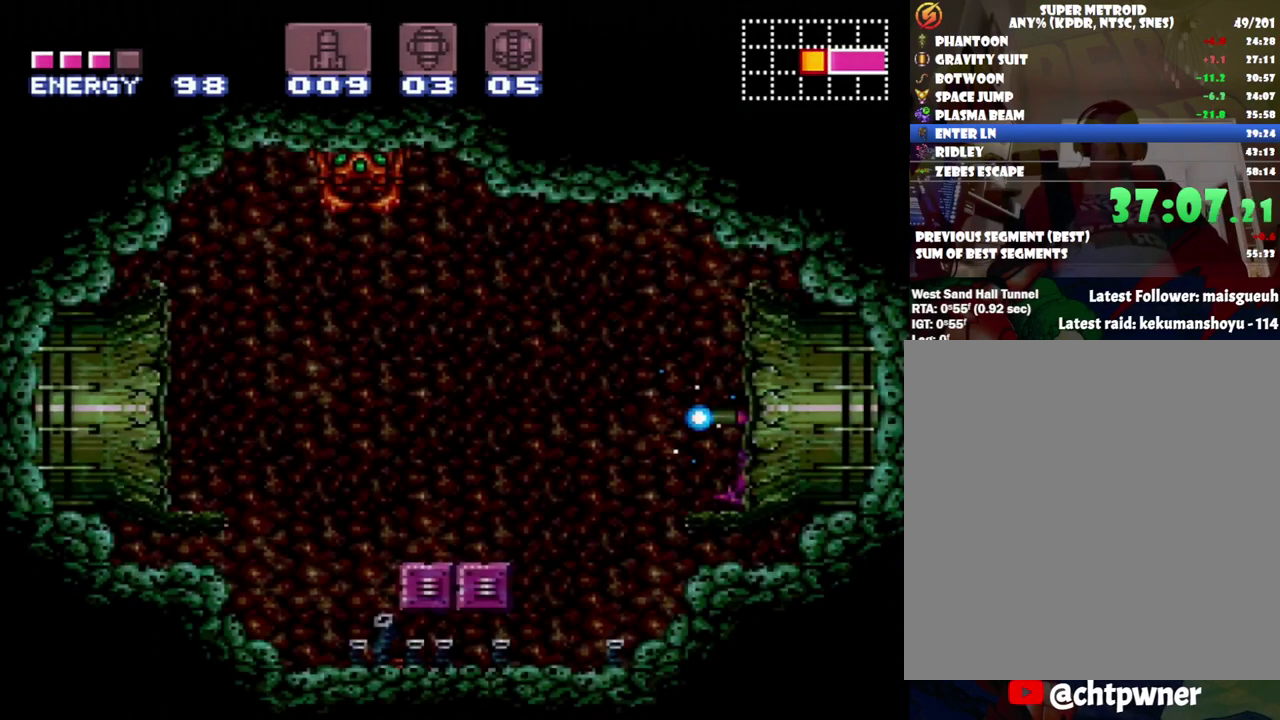
{"buttons": ["A", "Y", "L1"], "events": [[317, "Y", "up"], [450, "Y", "down"]]}
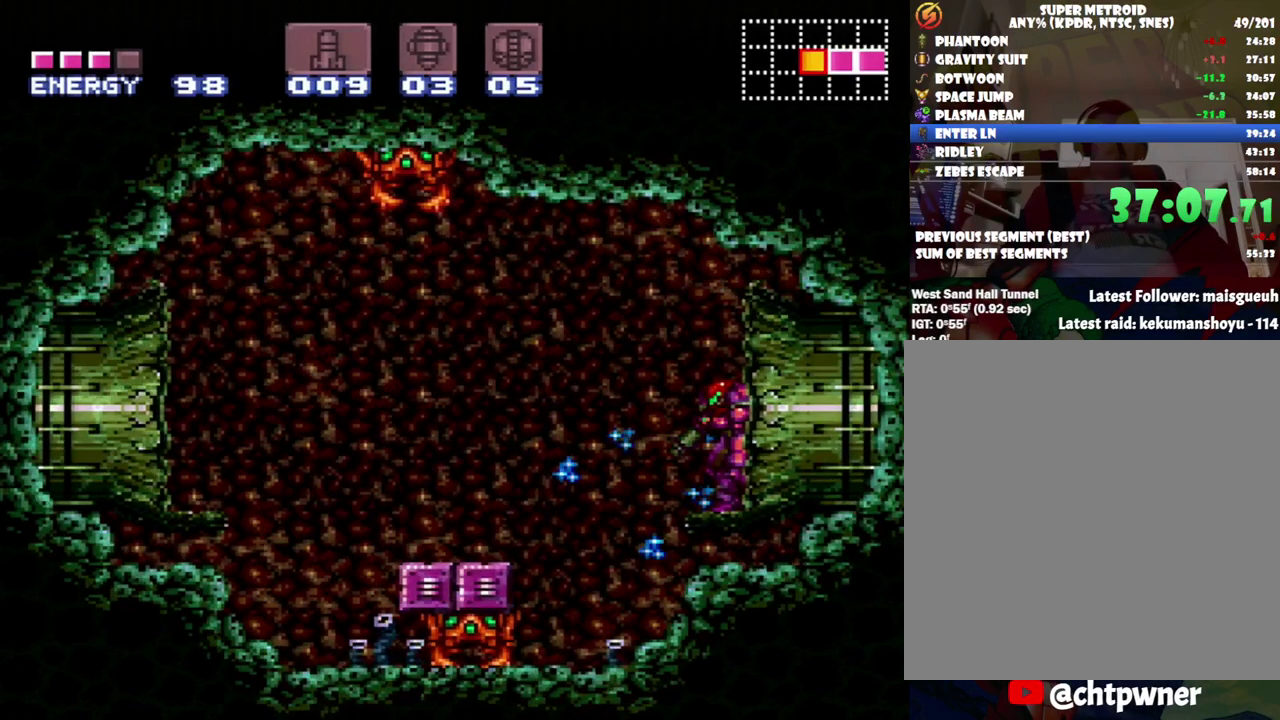
{"buttons": ["A", "L1"], "events": [[67, "Y", "up"], [150, "Y", "down"], [250, "Y", "up"], [350, "Y", "down"], [450, "Y", "up"]]}
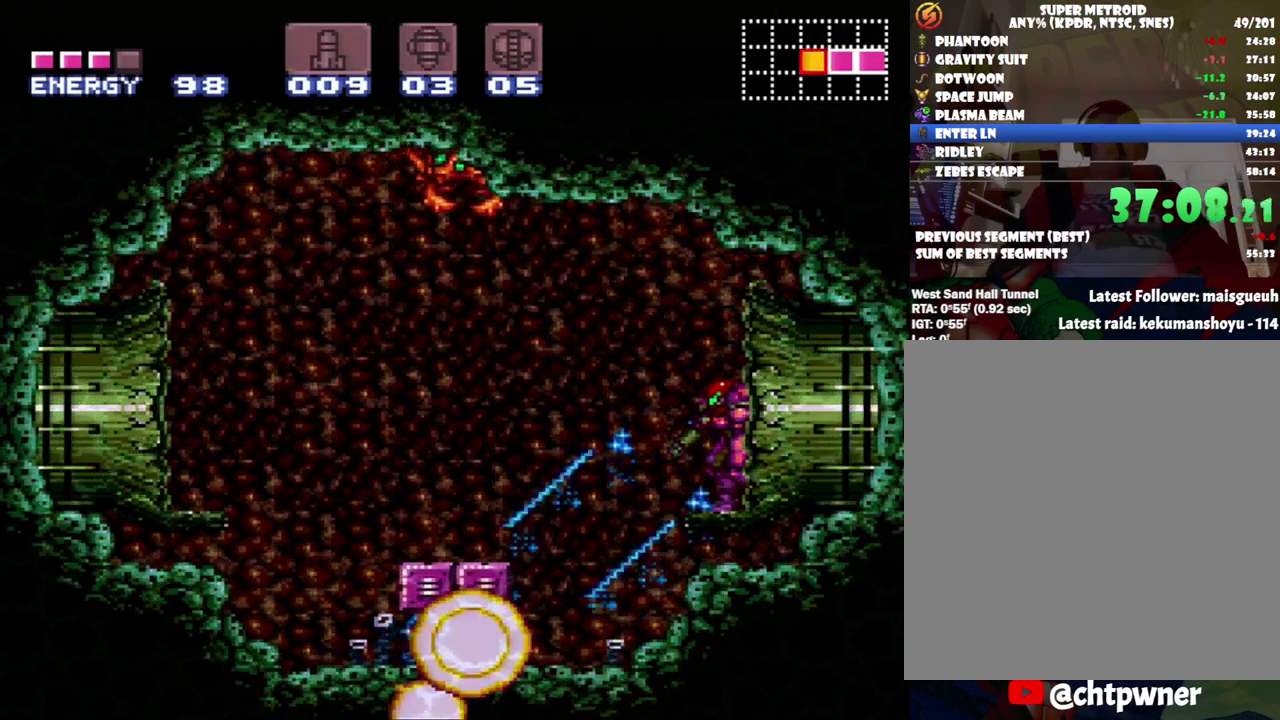
{"buttons": ["A"], "events": [[33, "Y", "down"], [150, "DPAD_LEFT", "down"], [150, "Y", "up"], [350, "L1", "up"], [500, "DPAD_LEFT", "up"]]}
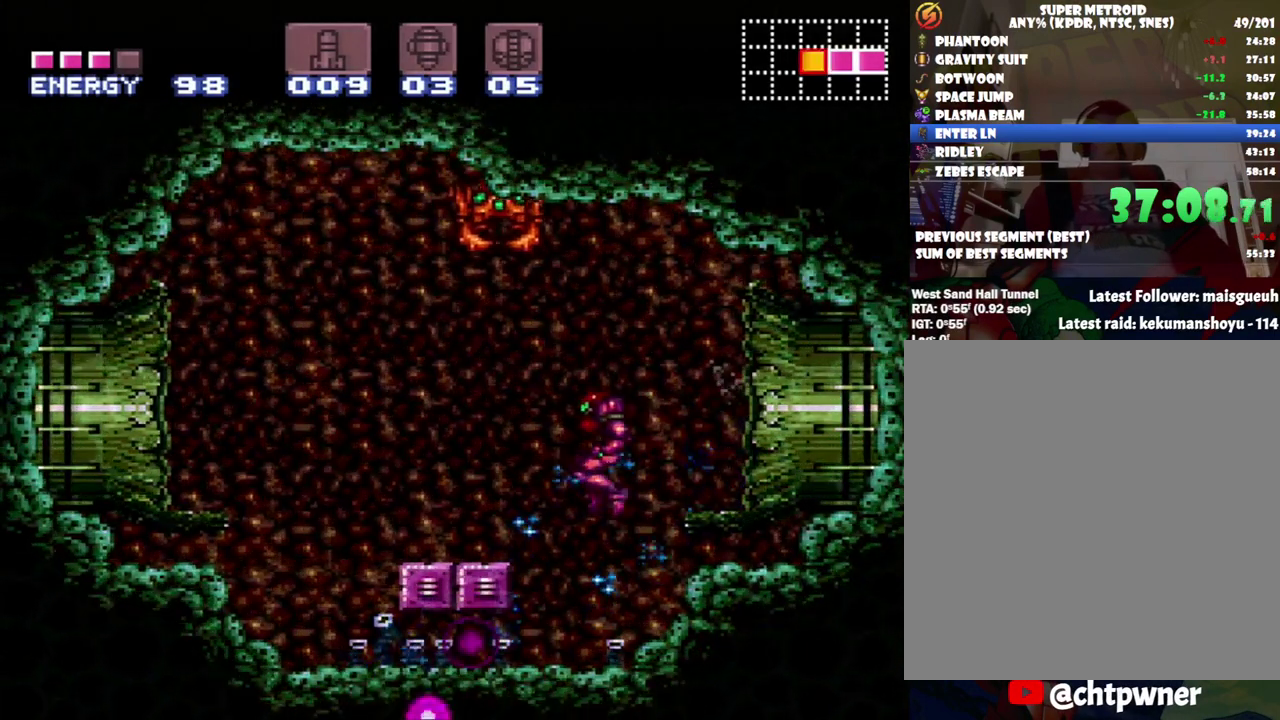
{"buttons": ["A", "DPAD_DOWN"], "events": [[100, "DPAD_DOWN", "down"], [250, "DPAD_DOWN", "up"], [350, "DPAD_DOWN", "down"], [383, "DPAD_RIGHT", "down"], [450, "DPAD_RIGHT", "up"]]}
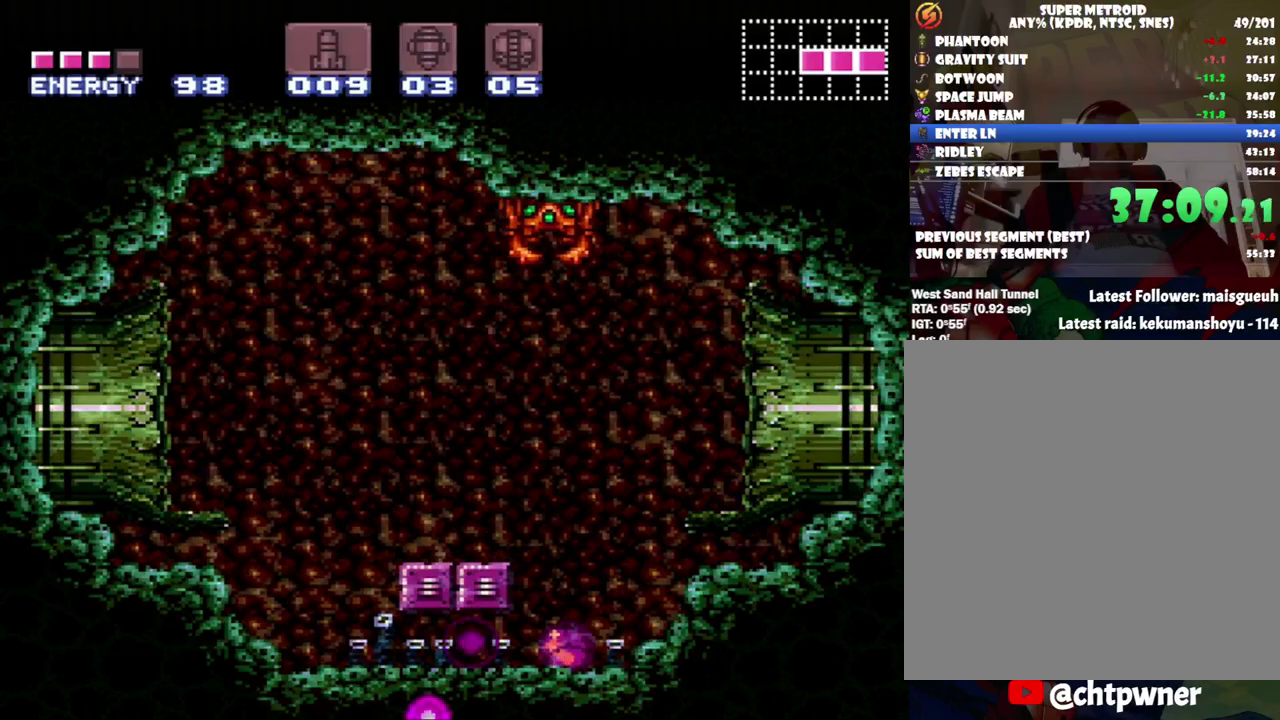
{"buttons": [], "events": [[17, "DPAD_DOWN", "up"], [33, "DPAD_LEFT", "down"], [317, "DPAD_LEFT", "up"], [417, "A", "up"]]}
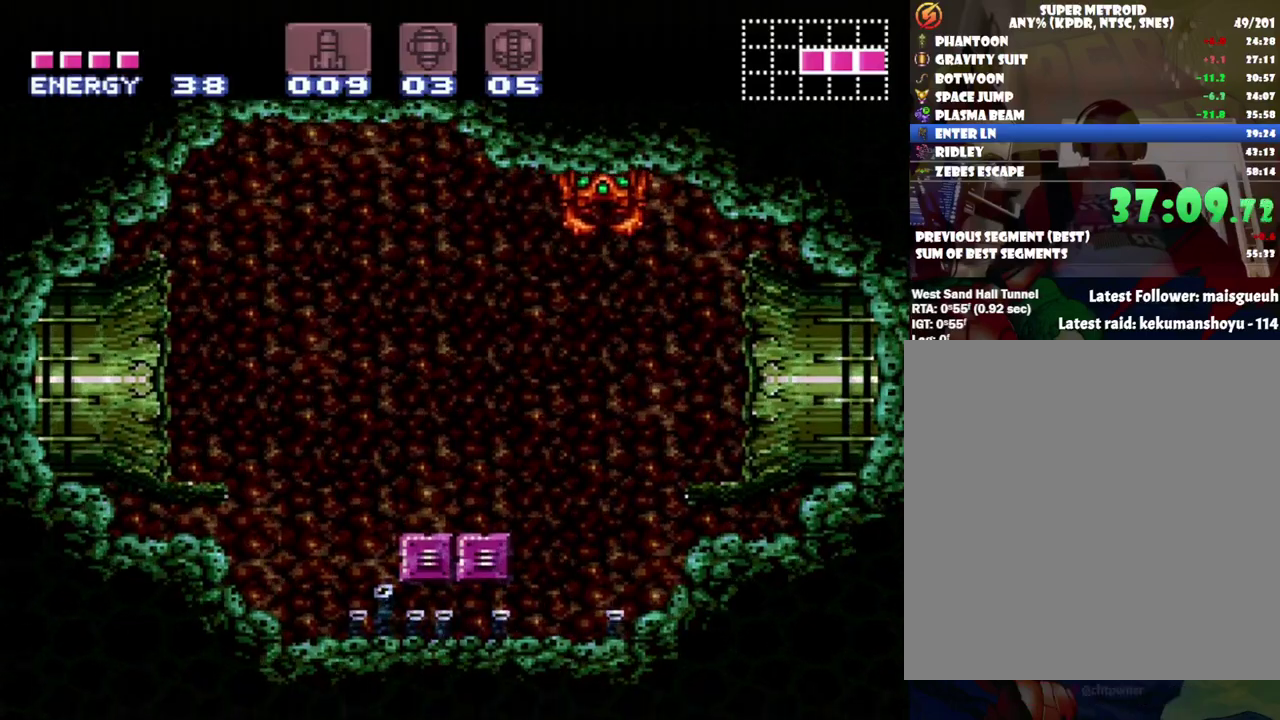
{"buttons": ["L1", "DPAD_LEFT"], "events": [[150, "DPAD_UP", "down"], [250, "DPAD_UP", "up"], [350, "DPAD_LEFT", "down"], [383, "L1", "down"]]}
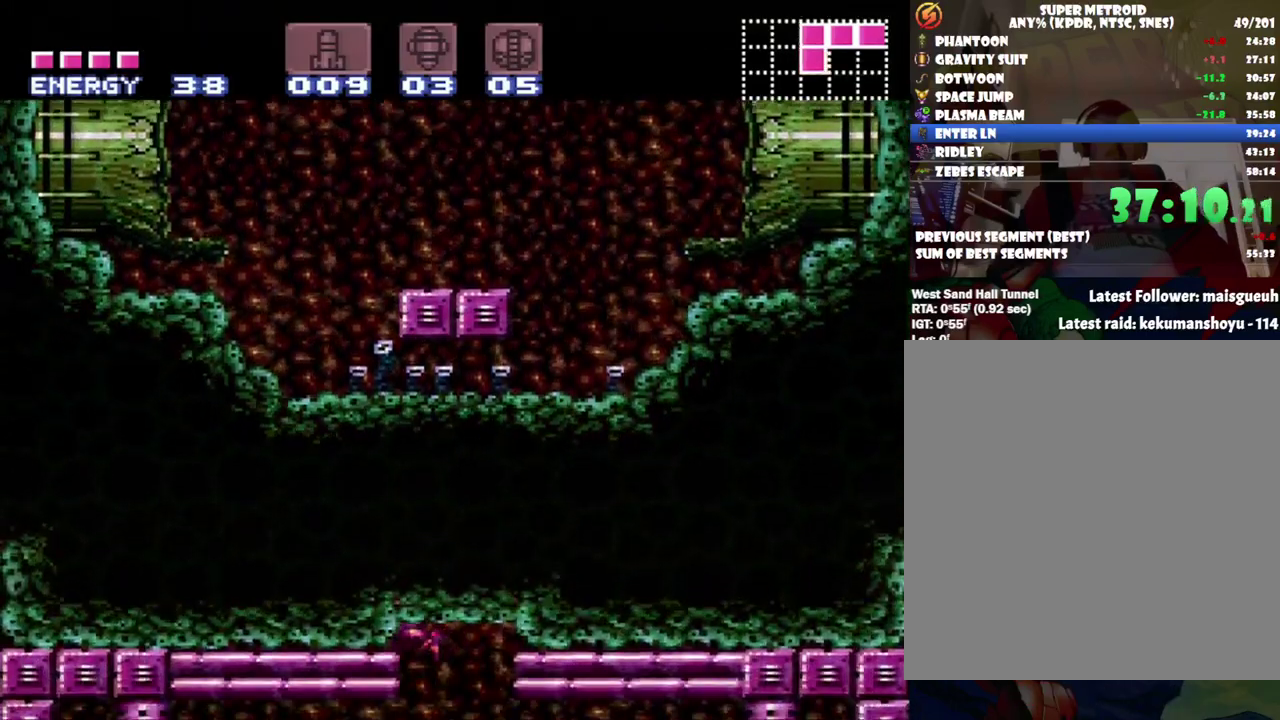
{"buttons": ["Y", "L1", "DPAD_LEFT"], "events": [[33, "Y", "down"], [133, "Y", "up"], [200, "Y", "down"]]}
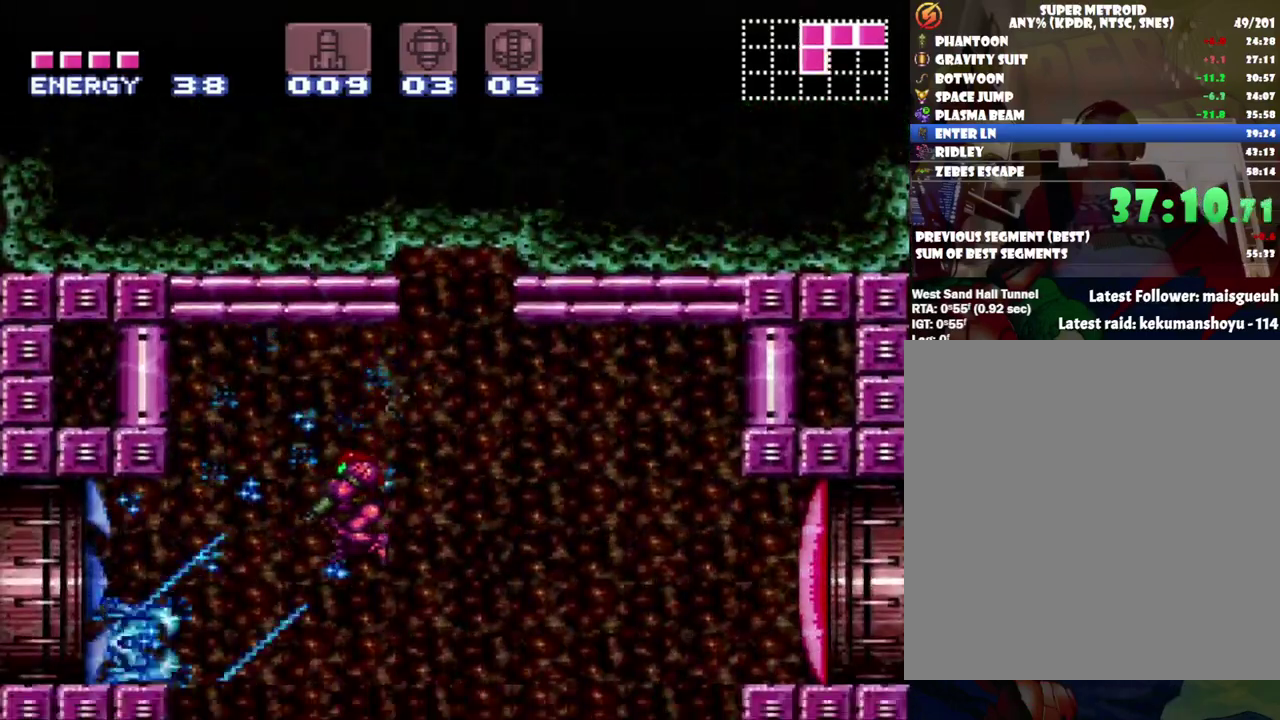
{"buttons": ["B", "DPAD_LEFT"], "events": [[100, "Y", "up"], [133, "L1", "up"], [233, "DPAD_LEFT", "up"], [233, "R1", "down"], [250, "Y", "down"], [350, "DPAD_LEFT", "down"], [350, "R1", "up"], [350, "Y", "up"], [467, "B", "down"]]}
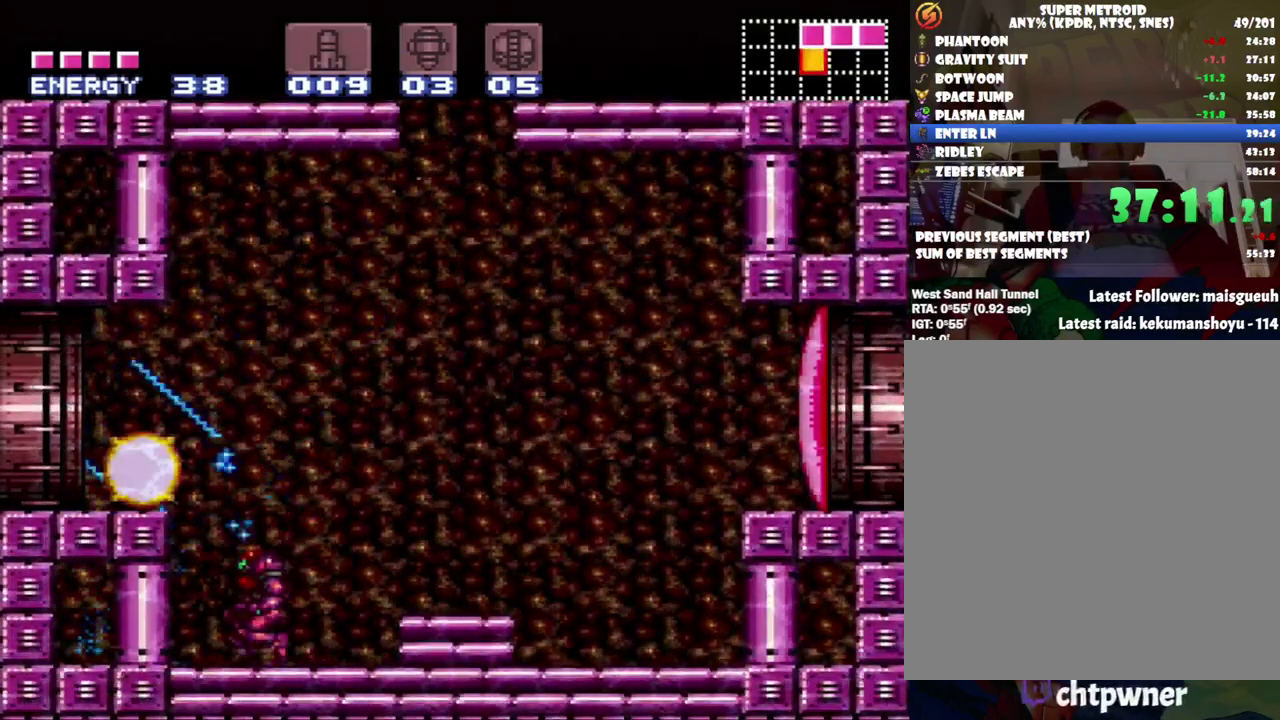
{"buttons": ["A", "DPAD_LEFT"], "events": [[183, "B", "up"], [283, "A", "down"]]}
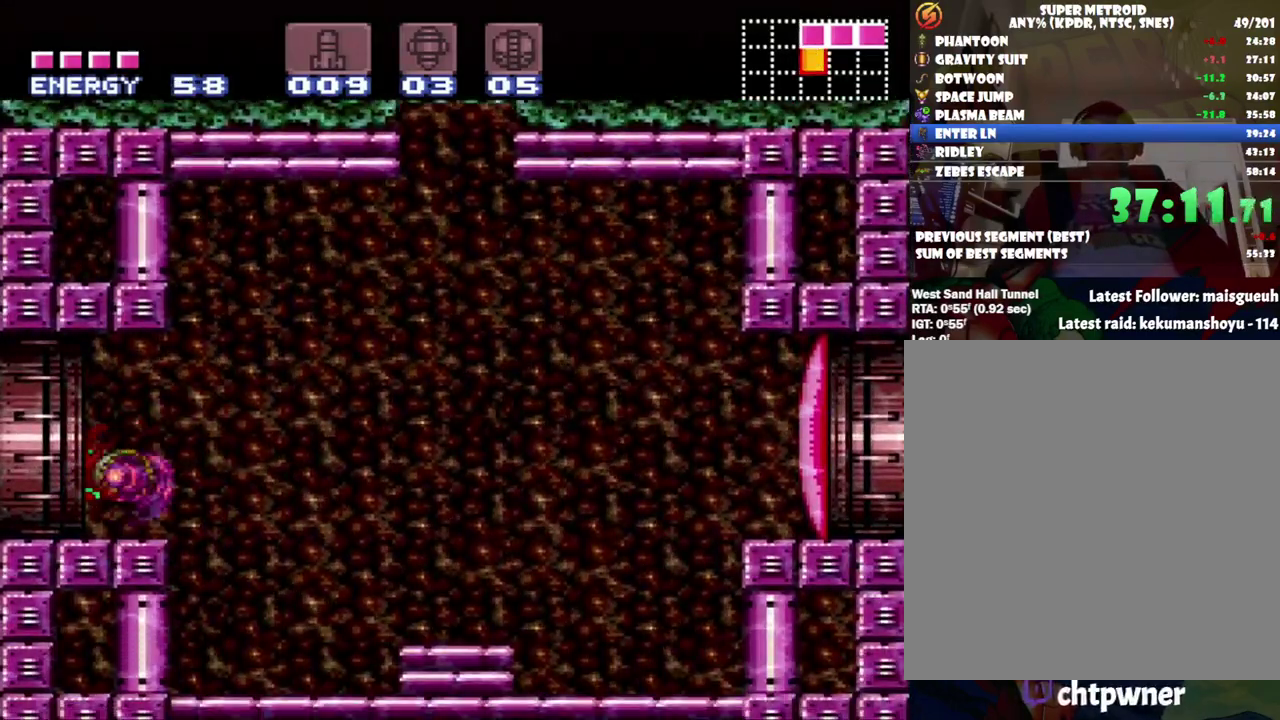
{"buttons": ["A", "DPAD_LEFT"], "events": []}
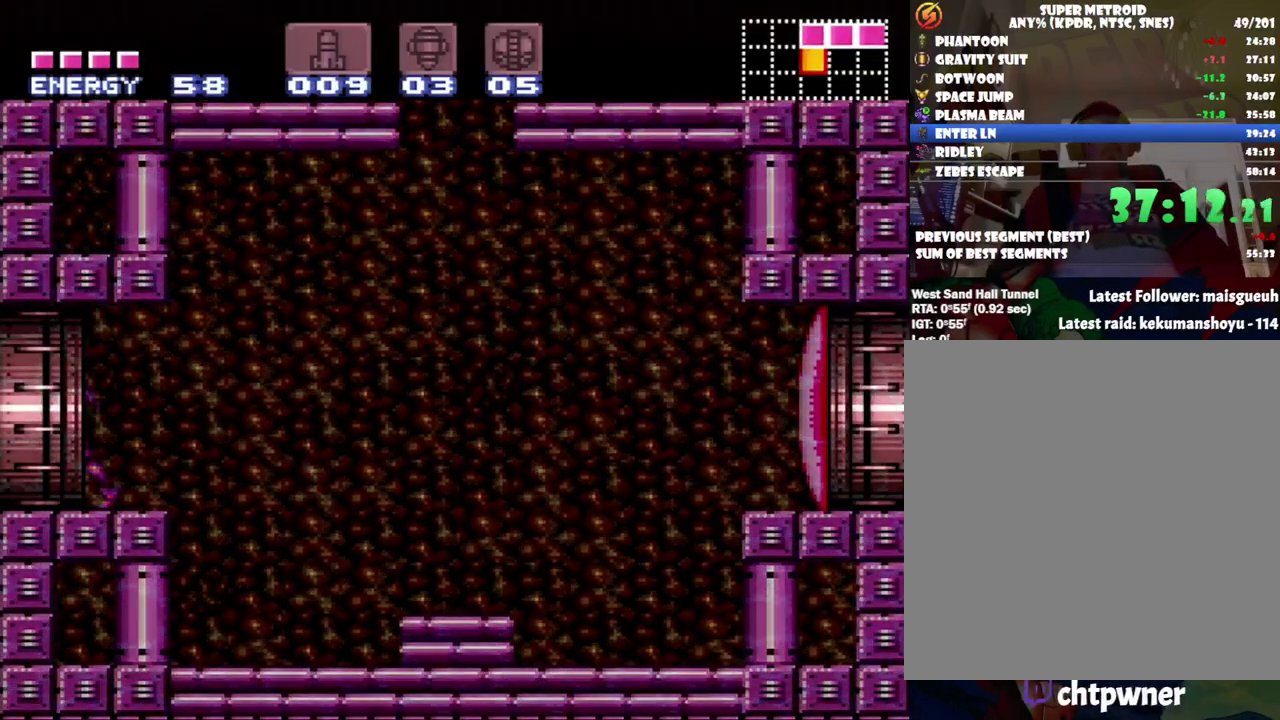
{"buttons": ["A", "DPAD_LEFT"], "events": []}
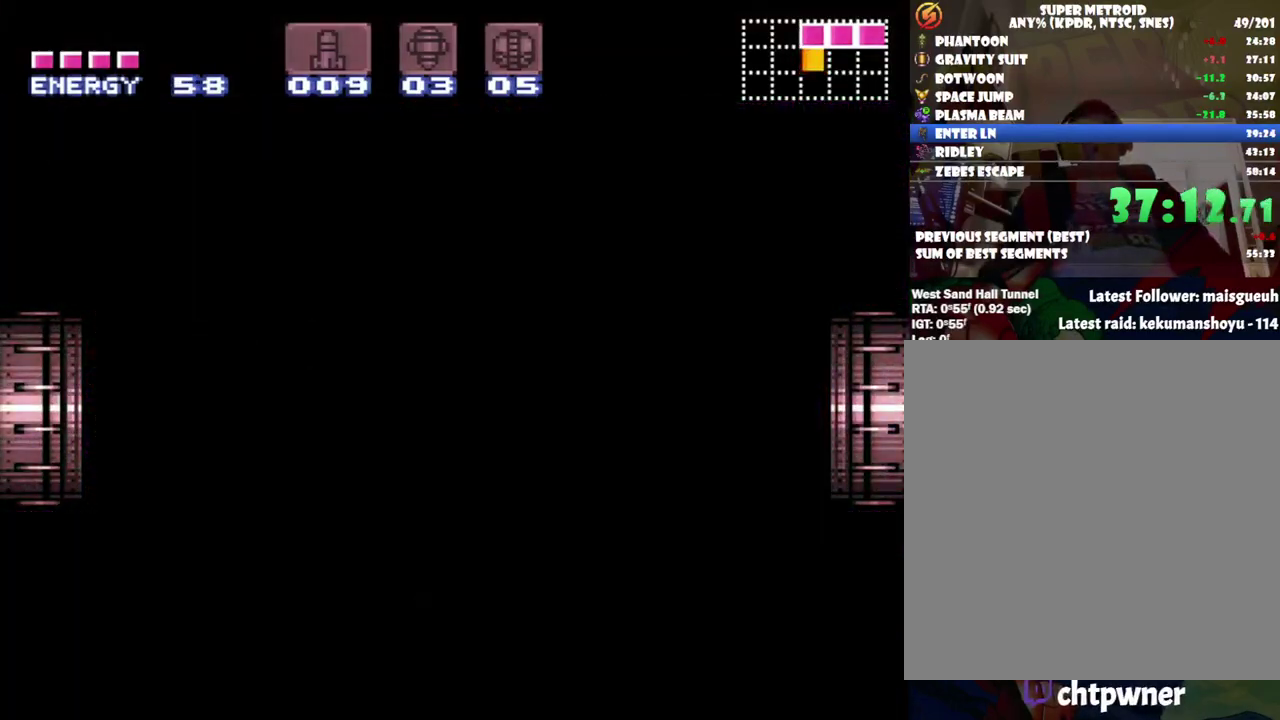
{"buttons": ["A", "DPAD_LEFT"], "events": [[250, "A", "up"], [250, "DPAD_LEFT", "up"], [300, "A", "down"], [300, "DPAD_LEFT", "down"]]}
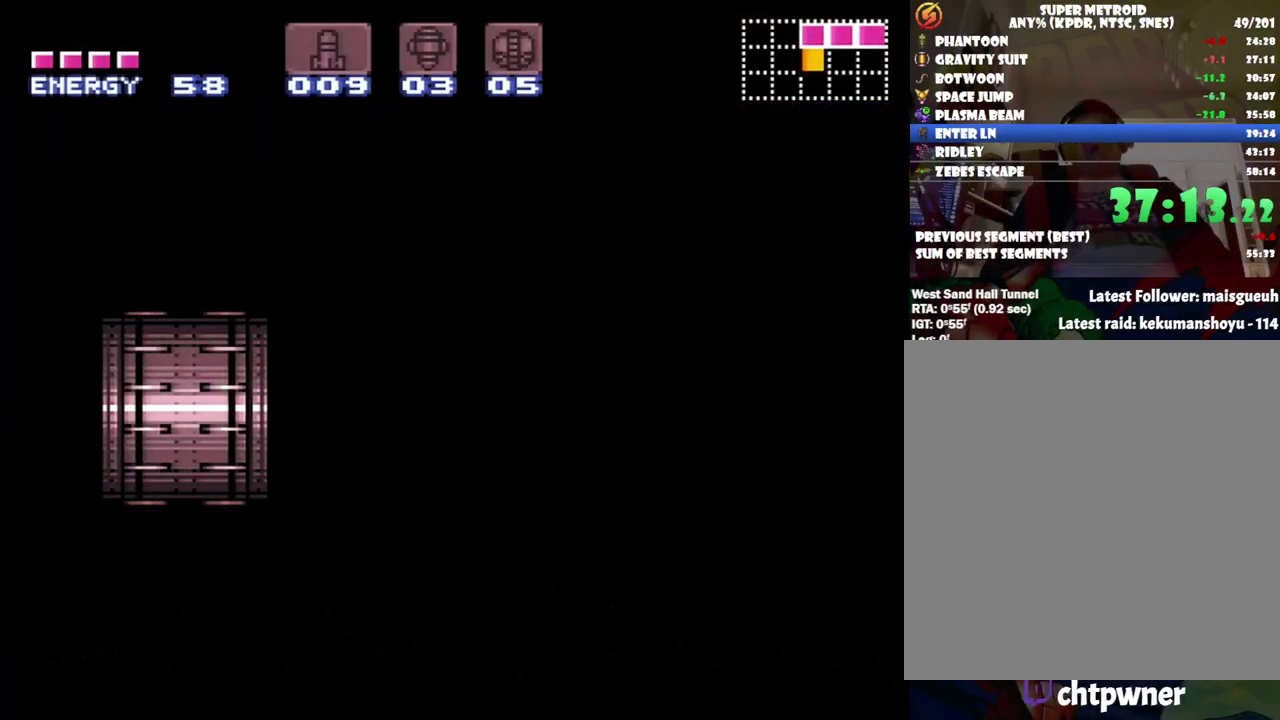
{"buttons": ["A", "DPAD_LEFT"], "events": []}
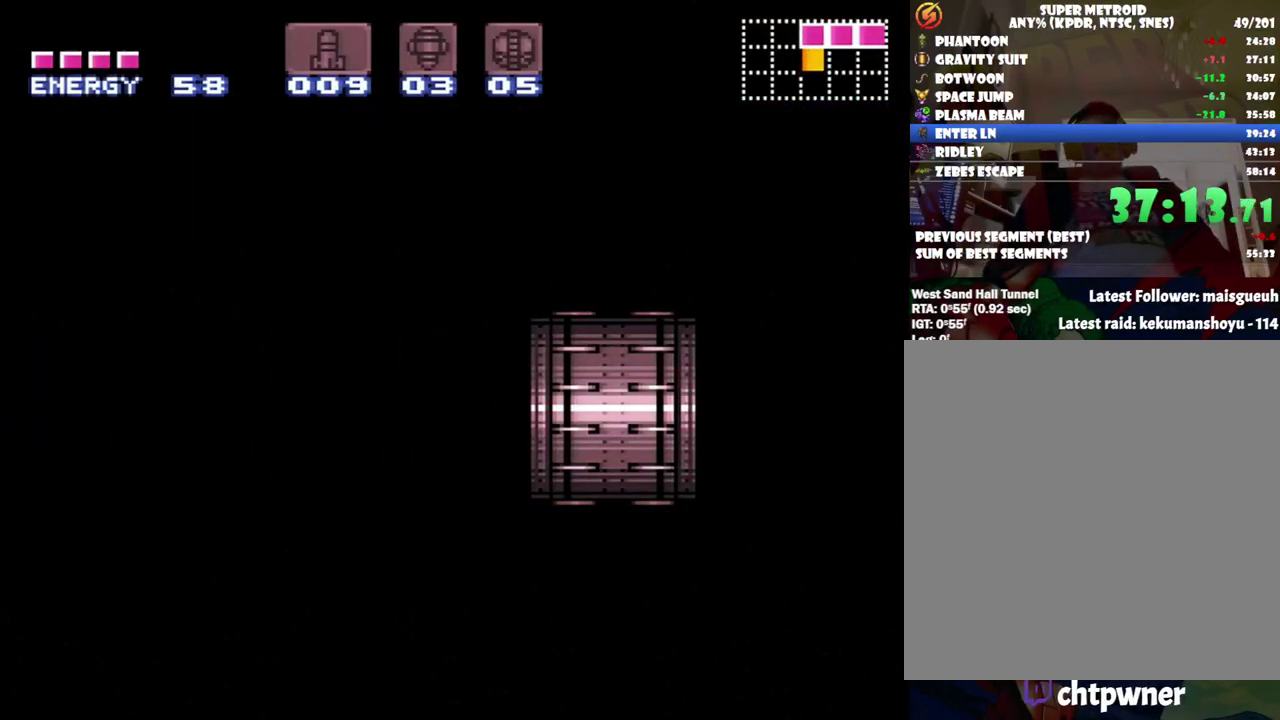
{"buttons": ["A", "DPAD_LEFT"], "events": []}
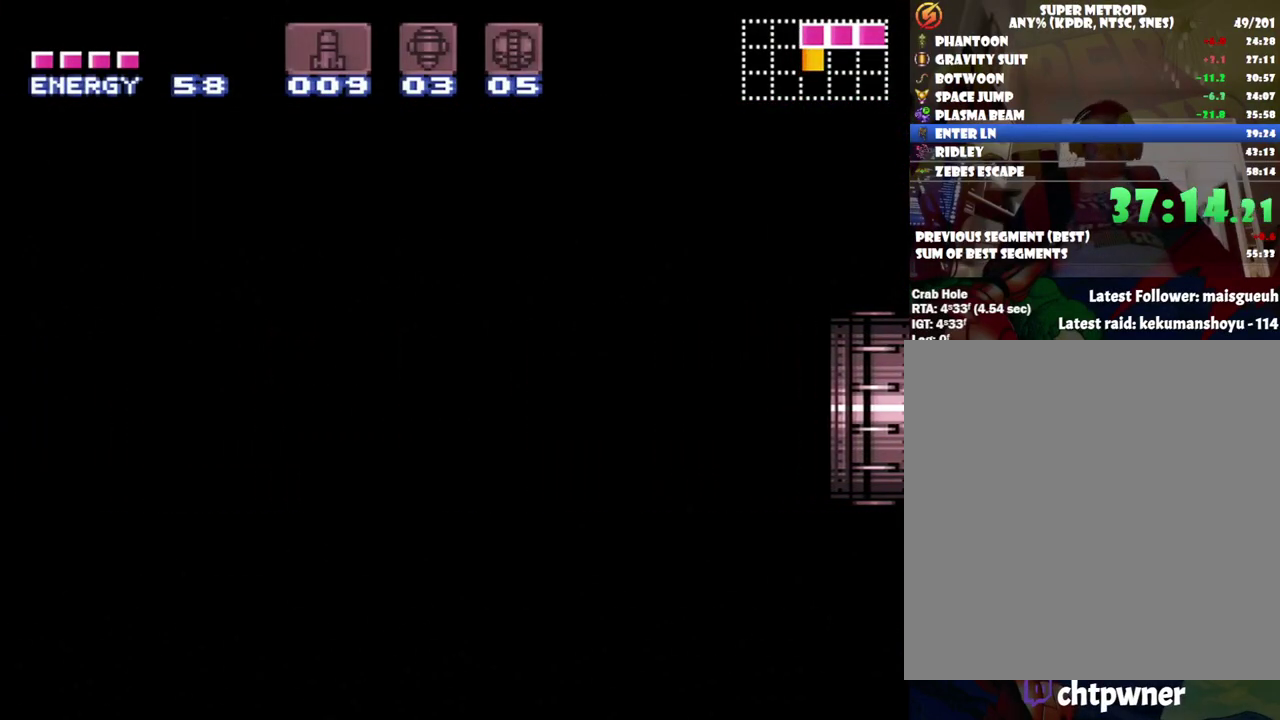
{"buttons": ["A", "DPAD_LEFT"], "events": []}
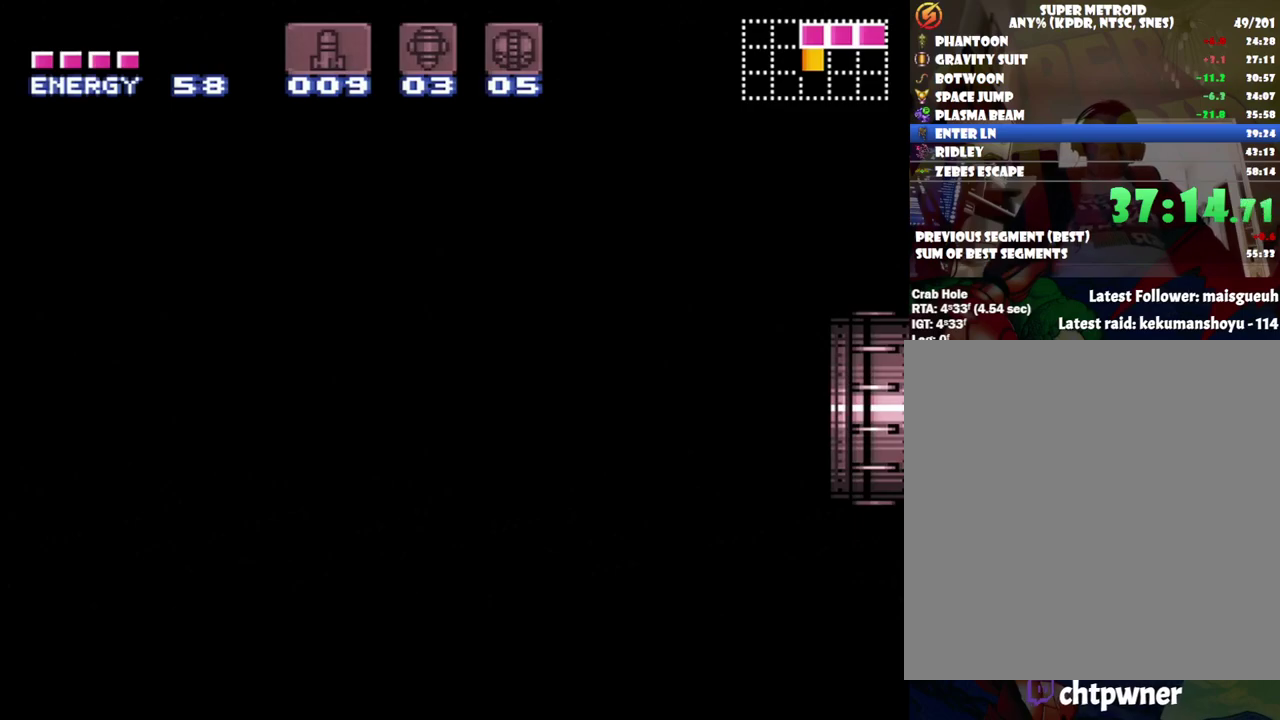
{"buttons": ["A", "DPAD_LEFT"], "events": []}